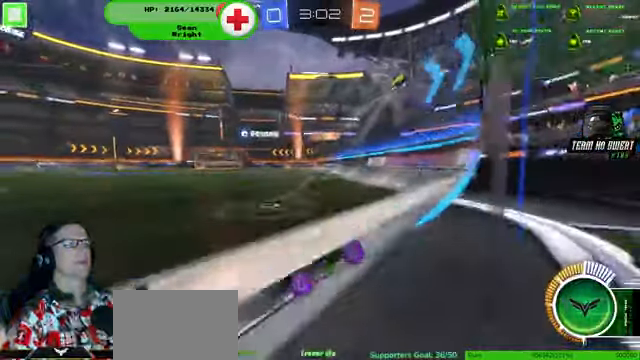
Gameplay with a controller (PlayStation layout); each line is a JSON object with the inputs held at the frame after it (dt_ms = milliseconds from this image to that frame). "events" lists button and stick changes between this image and that frame as [ms after this image, input, new state], when the widget could be followed in between. Not read: HOME L3 R1 R3.
{"dt_ms": 500, "buttons": ["R2"], "left_stick": "center", "right_stick": "center", "events": [[234, "left_stick", "down-right"], [400, "left_stick", "center"]]}
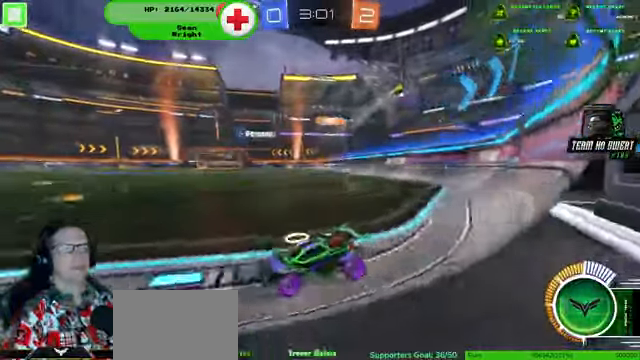
{"dt_ms": 500, "buttons": [], "left_stick": "down-right", "right_stick": "center", "events": [[134, "R2", "up"], [500, "left_stick", "down-right"]]}
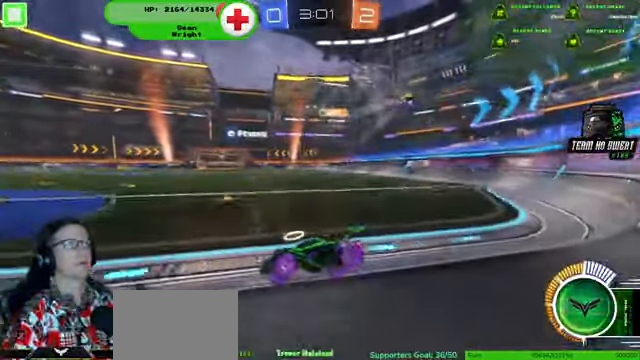
{"dt_ms": 500, "buttons": ["R2"], "left_stick": "center", "right_stick": "center", "events": [[234, "R2", "down"], [367, "left_stick", "center"]]}
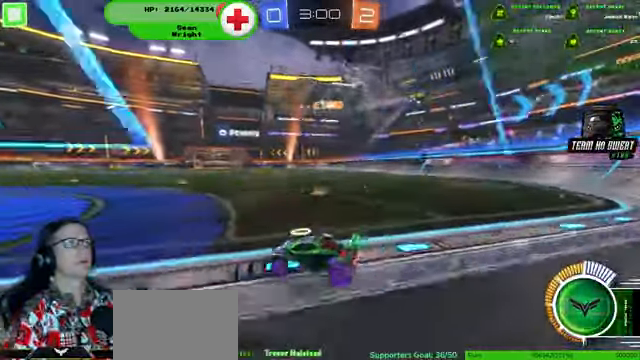
{"dt_ms": 500, "buttons": [], "left_stick": "center", "right_stick": "center", "events": [[34, "R2", "up"], [234, "left_stick", "right"], [400, "left_stick", "center"]]}
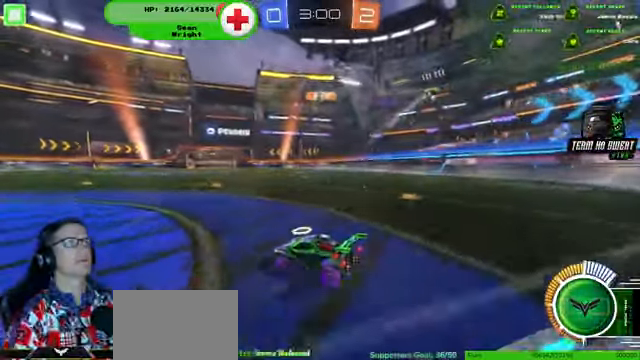
{"dt_ms": 500, "buttons": ["R2"], "left_stick": "left", "right_stick": "center", "events": [[167, "L2", "down"], [167, "left_stick", "down-left"], [367, "L2", "up"], [367, "left_stick", "center"], [434, "R2", "down"], [500, "left_stick", "left"]]}
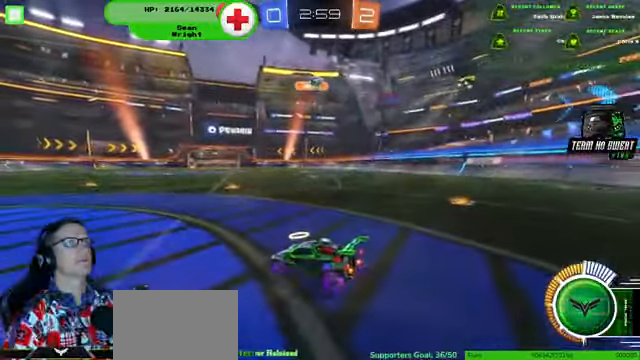
{"dt_ms": 500, "buttons": [], "left_stick": "center", "right_stick": "center", "events": [[367, "left_stick", "center"], [467, "R2", "up"]]}
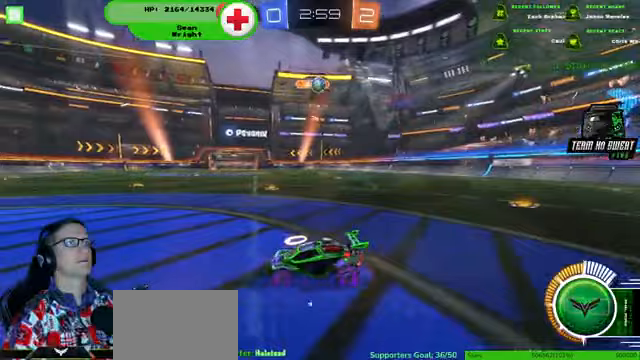
{"dt_ms": 500, "buttons": ["R2"], "left_stick": "down-right", "right_stick": "center", "events": [[200, "left_stick", "right"], [333, "left_stick", "center"], [367, "R2", "down"], [400, "left_stick", "down-right"]]}
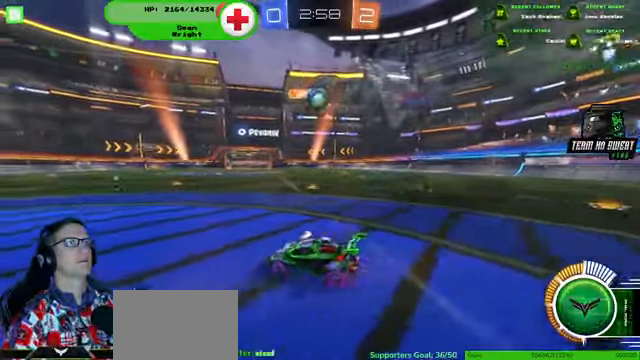
{"dt_ms": 500, "buttons": ["R2"], "left_stick": "up-right", "right_stick": "center", "events": [[67, "left_stick", "center"], [167, "left_stick", "down-right"], [267, "left_stick", "right"], [400, "left_stick", "up-right"], [433, "CROSS", "down"], [500, "CROSS", "up"]]}
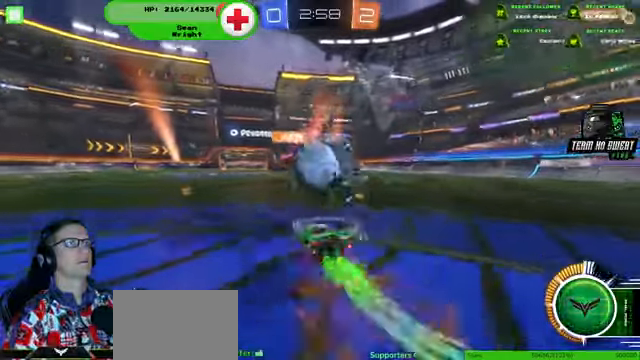
{"dt_ms": 500, "buttons": ["R2"], "left_stick": "center", "right_stick": "center", "events": [[200, "left_stick", "center"]]}
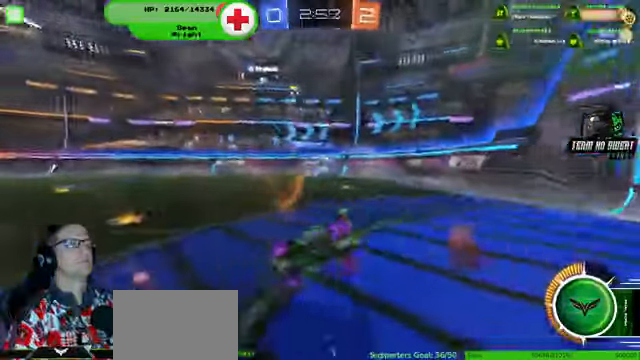
{"dt_ms": 500, "buttons": ["R2"], "left_stick": "right", "right_stick": "center"}
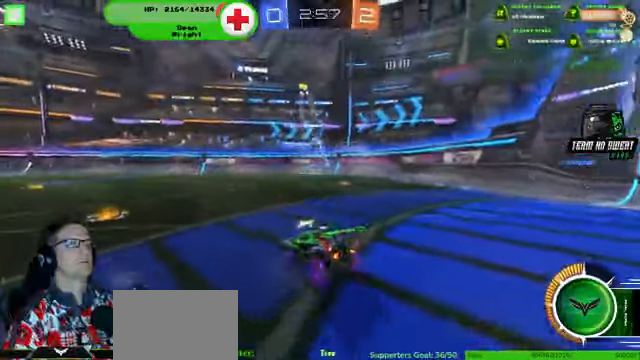
{"dt_ms": 500, "buttons": ["R2"], "left_stick": "right", "right_stick": "center"}
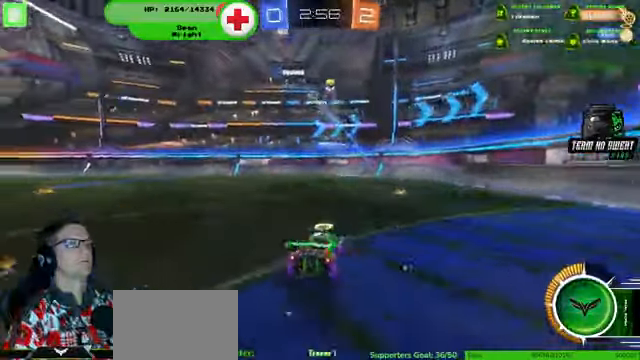
{"dt_ms": 500, "buttons": ["R2"], "left_stick": "left", "right_stick": "center", "events": [[100, "left_stick", "center"], [500, "left_stick", "left"]]}
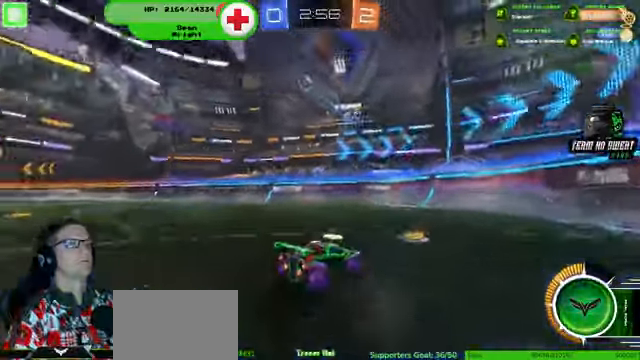
{"dt_ms": 500, "buttons": ["R2"], "left_stick": "right", "right_stick": "center", "events": [[467, "left_stick", "right"]]}
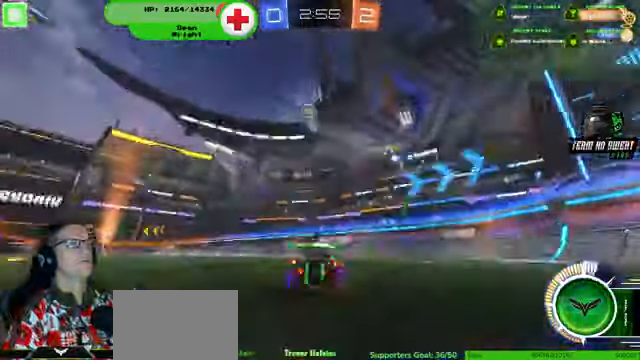
{"dt_ms": 500, "buttons": ["R2"], "left_stick": "center", "right_stick": "center", "events": [[133, "left_stick", "center"]]}
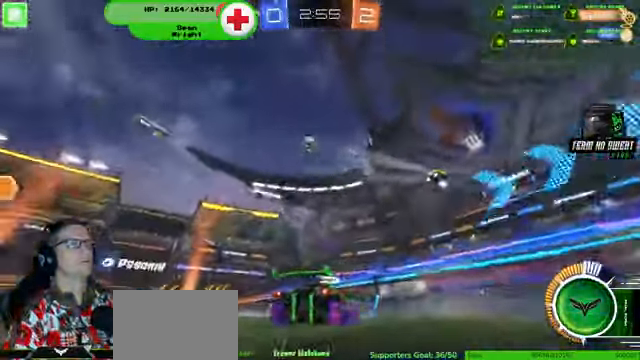
{"dt_ms": 500, "buttons": ["R2"], "left_stick": "center", "right_stick": "center", "events": [[67, "left_stick", "left"], [433, "left_stick", "center"]]}
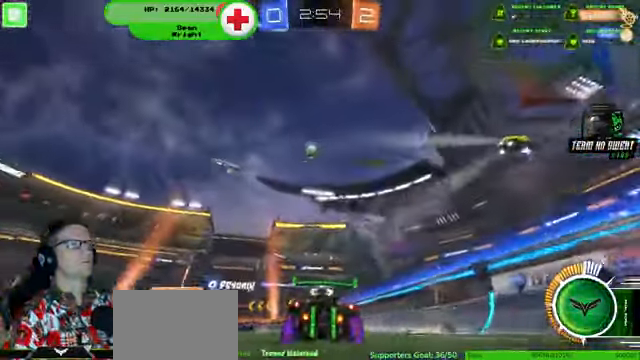
{"dt_ms": 1000, "buttons": ["R2"], "left_stick": "up-left", "right_stick": "center"}
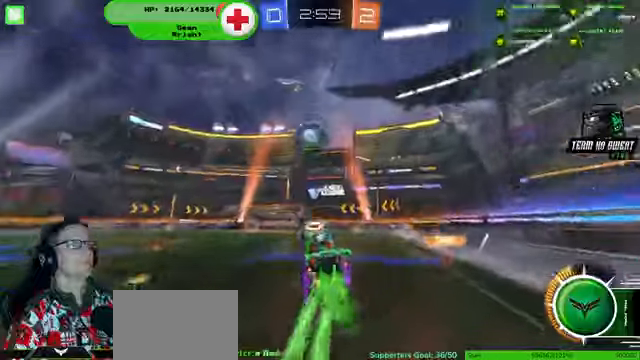
{"dt_ms": 500, "buttons": ["R2"], "left_stick": "center", "right_stick": "center", "events": [[33, "CROSS", "down"], [200, "CROSS", "up"], [233, "left_stick", "center"]]}
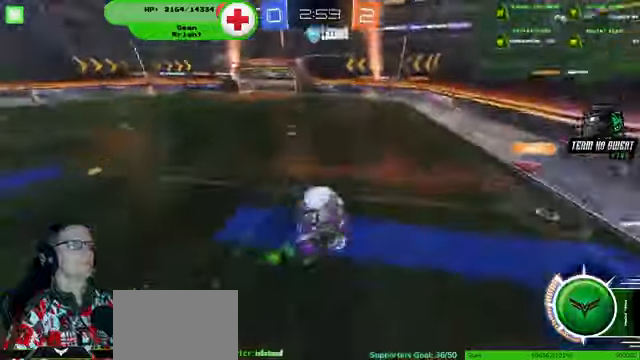
{"dt_ms": 500, "buttons": ["R2"], "left_stick": "center", "right_stick": "center", "events": []}
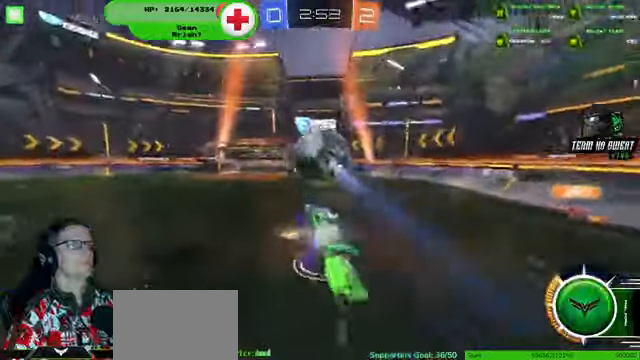
{"dt_ms": 1000, "buttons": ["CROSS", "R2"], "left_stick": "center", "right_stick": "center"}
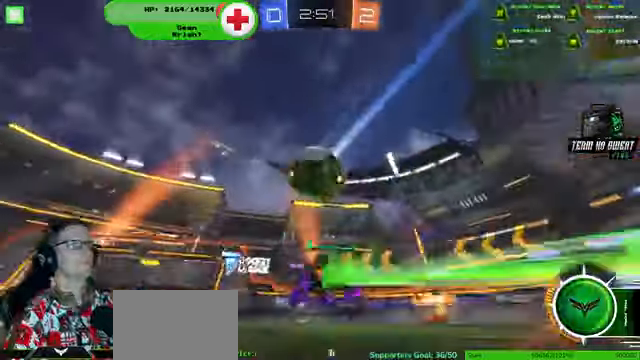
{"dt_ms": 500, "buttons": ["R2"], "left_stick": "center", "right_stick": "center", "events": [[100, "CROSS", "up"]]}
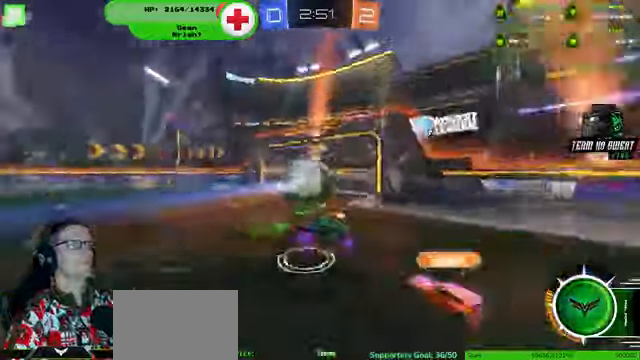
{"dt_ms": 1000, "buttons": [], "left_stick": "center", "right_stick": "center"}
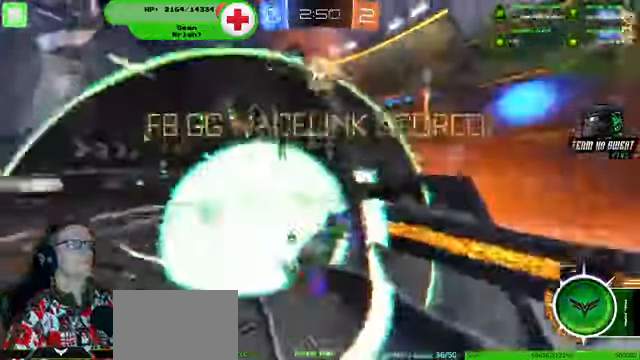
{"dt_ms": 500, "buttons": [], "left_stick": "down-right", "right_stick": "center", "events": [[166, "left_stick", "down-right"]]}
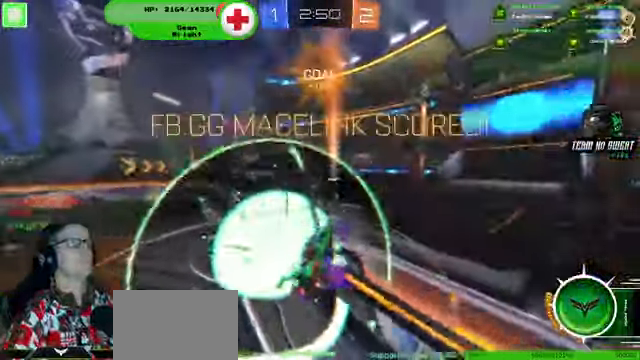
{"dt_ms": 500, "buttons": [], "left_stick": "down-right", "right_stick": "center", "events": []}
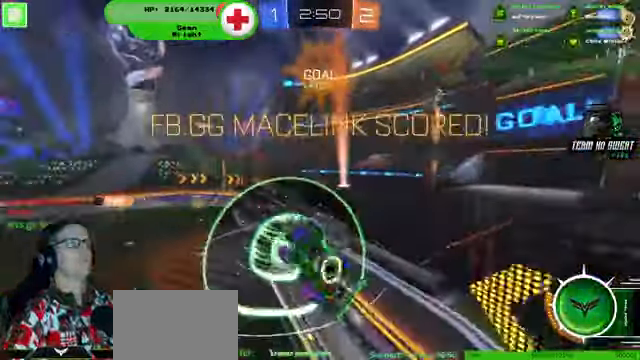
{"dt_ms": 500, "buttons": [], "left_stick": "center", "right_stick": "center", "events": [[66, "left_stick", "center"]]}
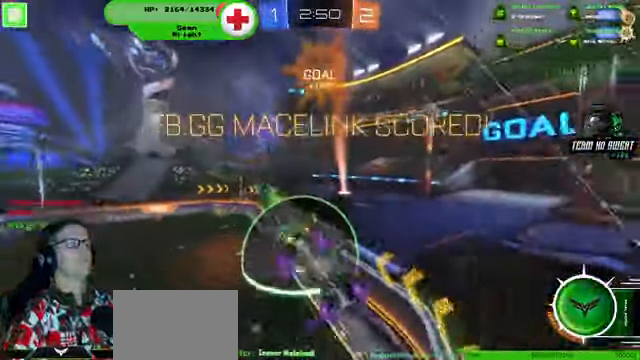
{"dt_ms": 500, "buttons": [], "left_stick": "center", "right_stick": "center", "events": []}
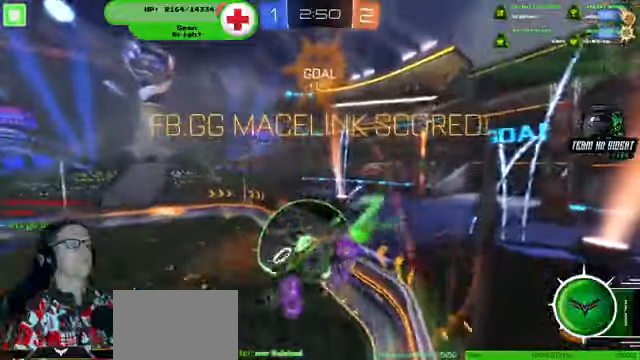
{"dt_ms": 500, "buttons": [], "left_stick": "center", "right_stick": "center", "events": []}
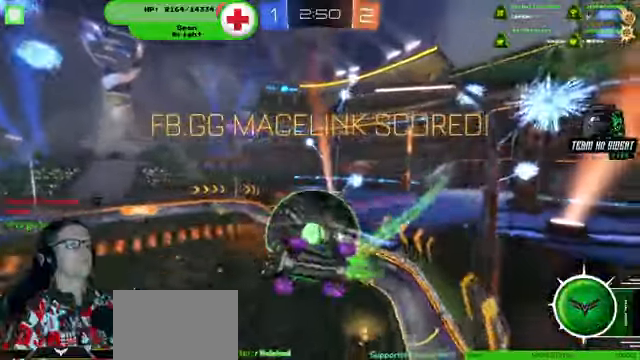
{"dt_ms": 500, "buttons": [], "left_stick": "center", "right_stick": "center", "events": []}
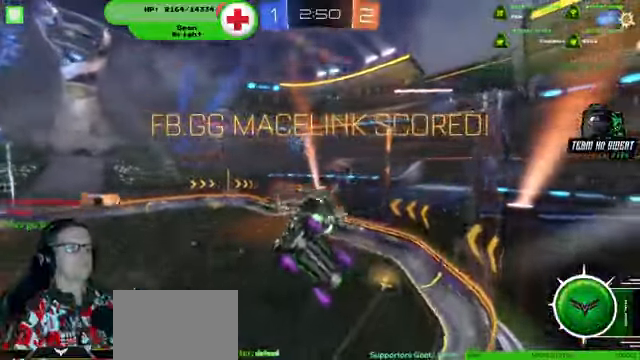
{"dt_ms": 500, "buttons": [], "left_stick": "center", "right_stick": "center", "events": [[300, "left_stick", "left"], [434, "left_stick", "center"]]}